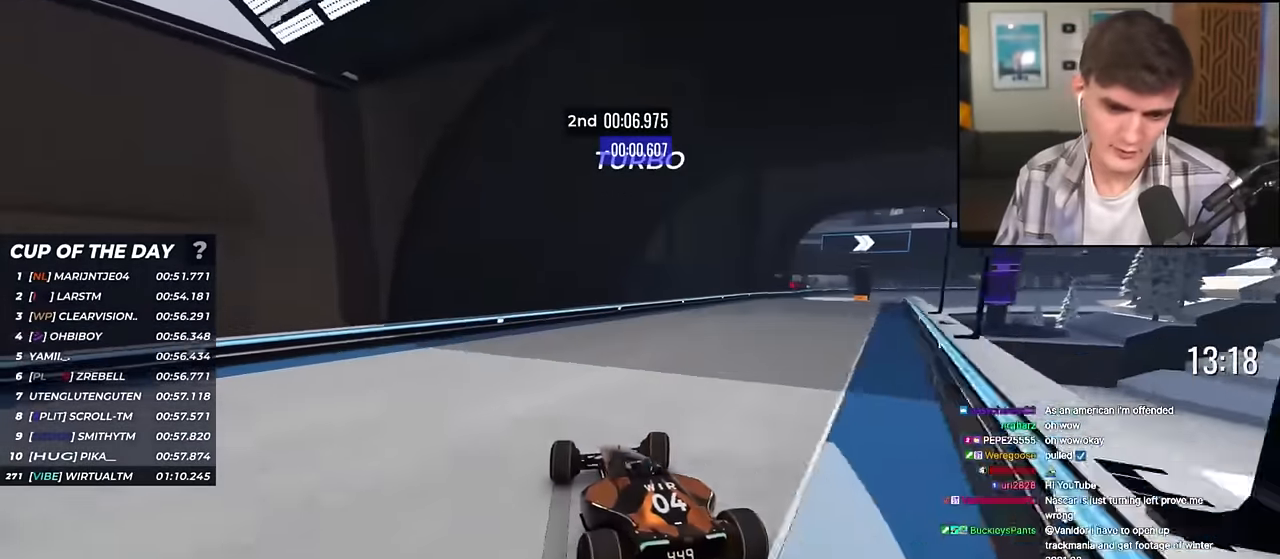
Gameplay with keyboard; each line is a JSON object with the keys held at the frame after it. "events" lists presses ("down") and releases ("up") of "brake", "down", "left", "right" and "up" between this image and that frame as [ms after this image, input, new state], when the widget could be followed in between. No other keys are recorded. Mouse input is not recorded. Key names are as the overlay labels them; some are game actions (e.g. jump) rather than physical keys.
{"keys": ["up"], "events": [[334, "right", "up"]]}
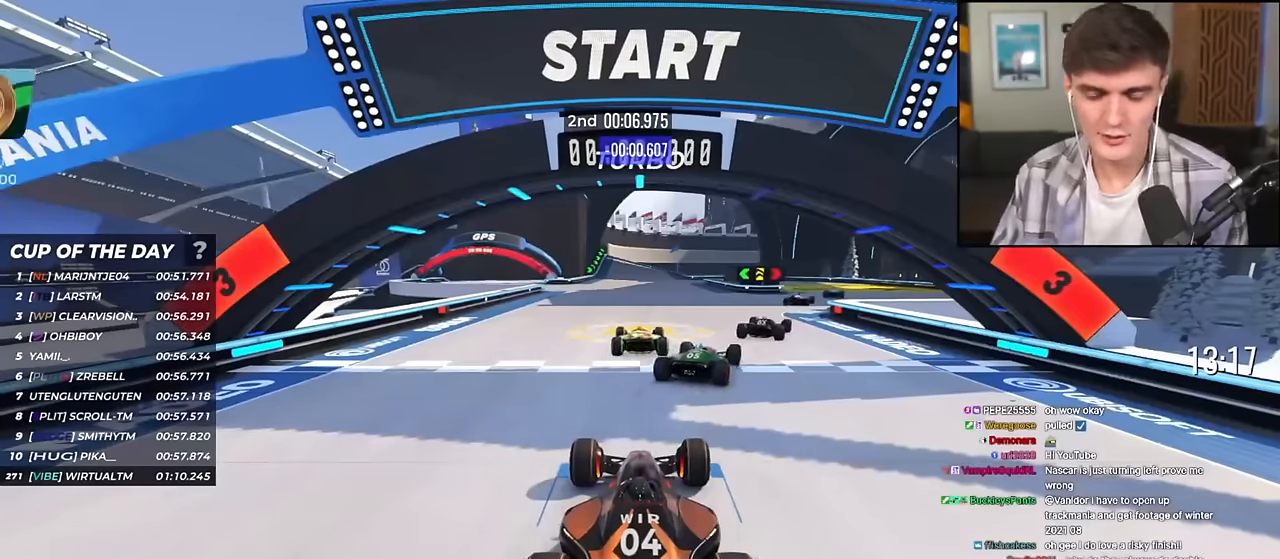
{"keys": ["up"], "events": []}
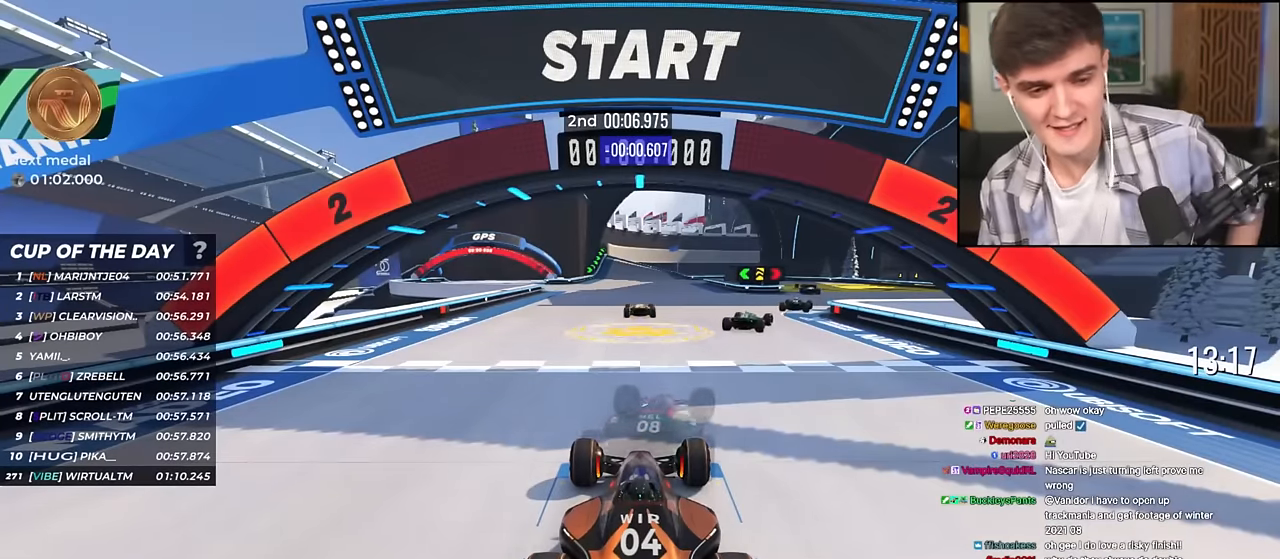
{"keys": ["up"], "events": []}
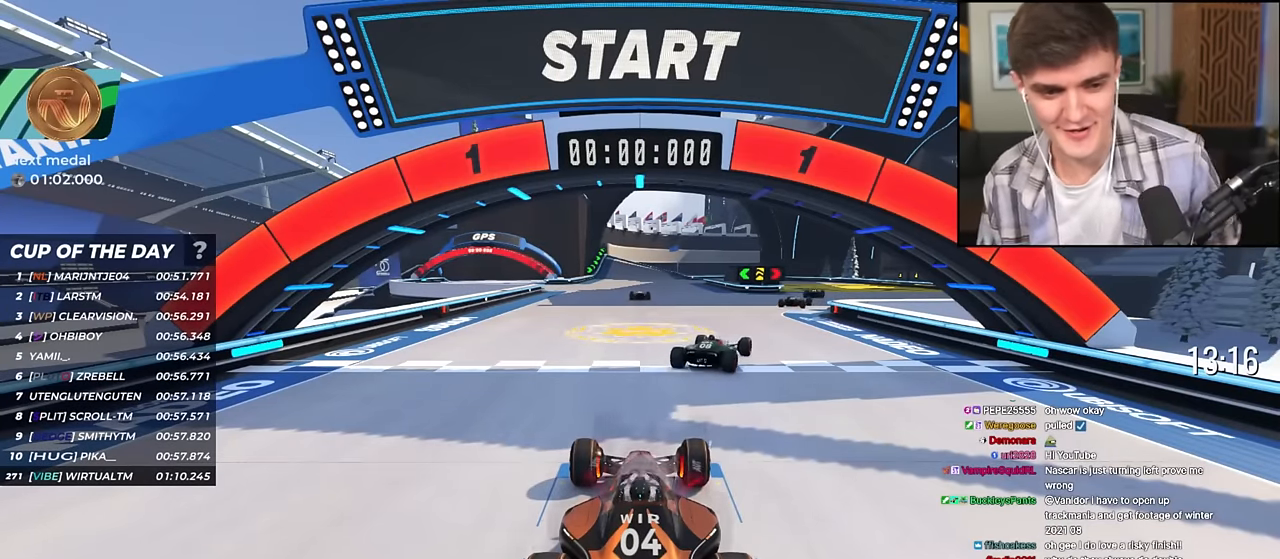
{"keys": ["up"], "events": []}
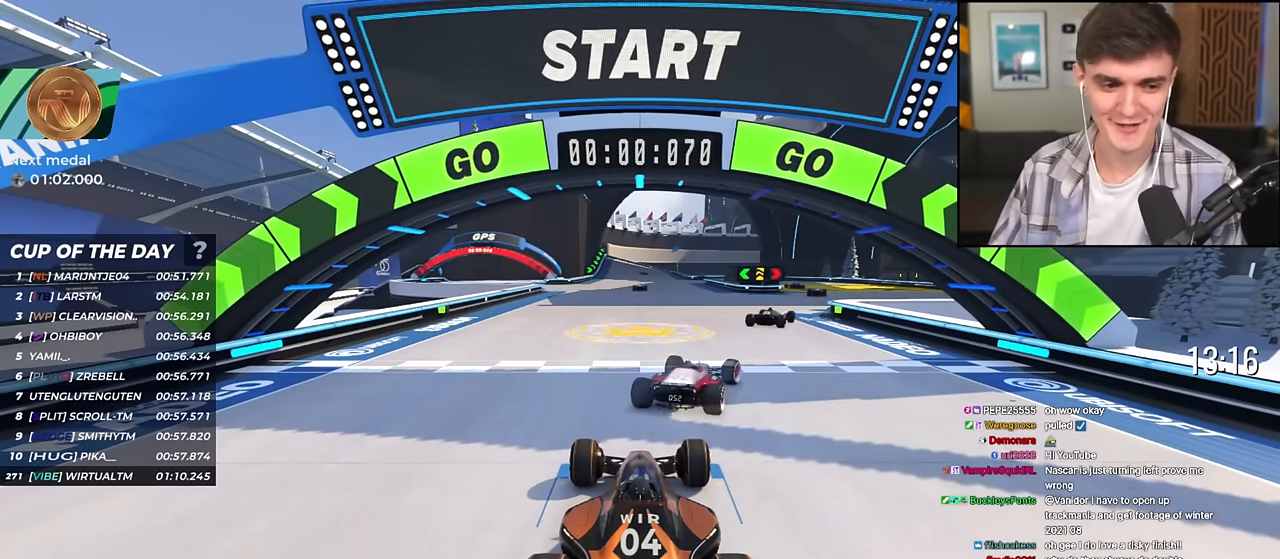
{"keys": ["right", "up"], "events": [[250, "right", "down"]]}
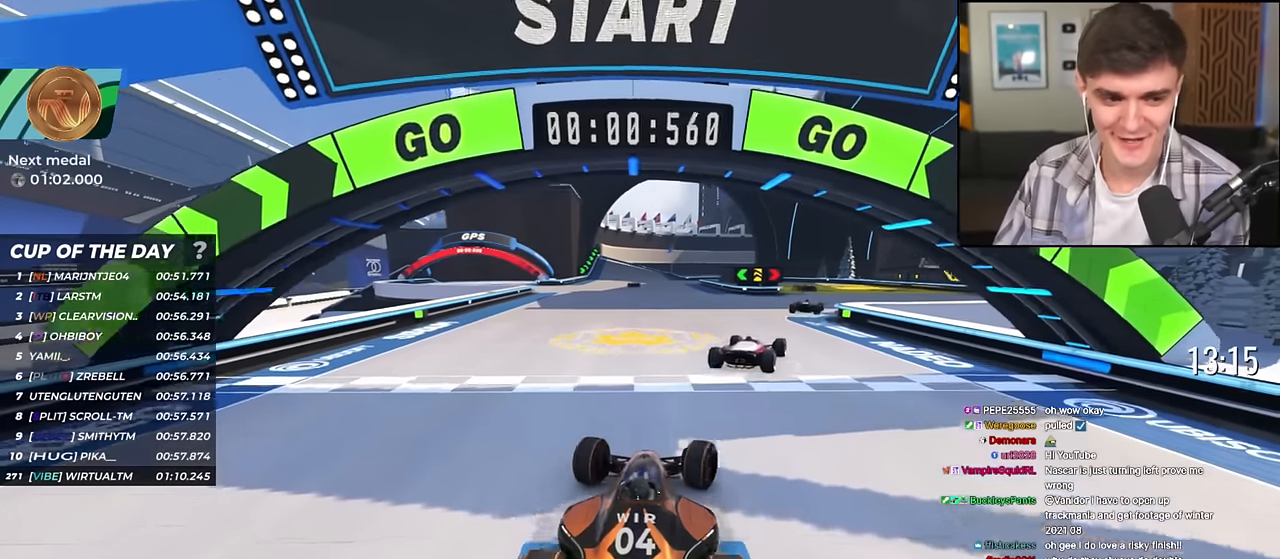
{"keys": ["up"], "events": [[400, "right", "up"]]}
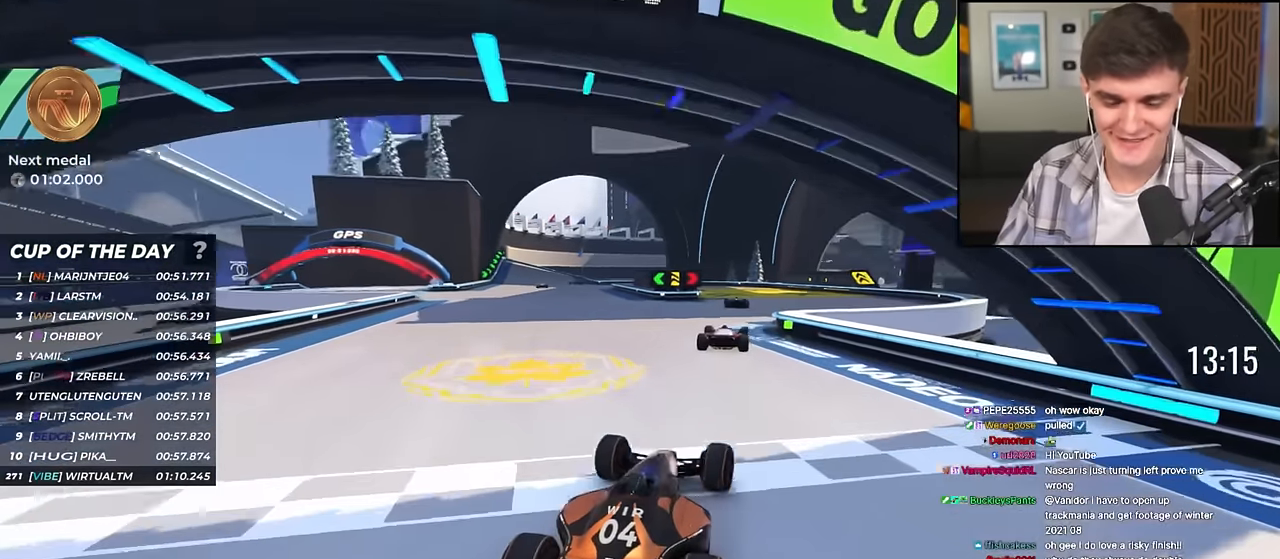
{"keys": ["up"], "events": [[50, "left", "down"], [133, "left", "up"], [333, "right", "down"], [417, "right", "up"]]}
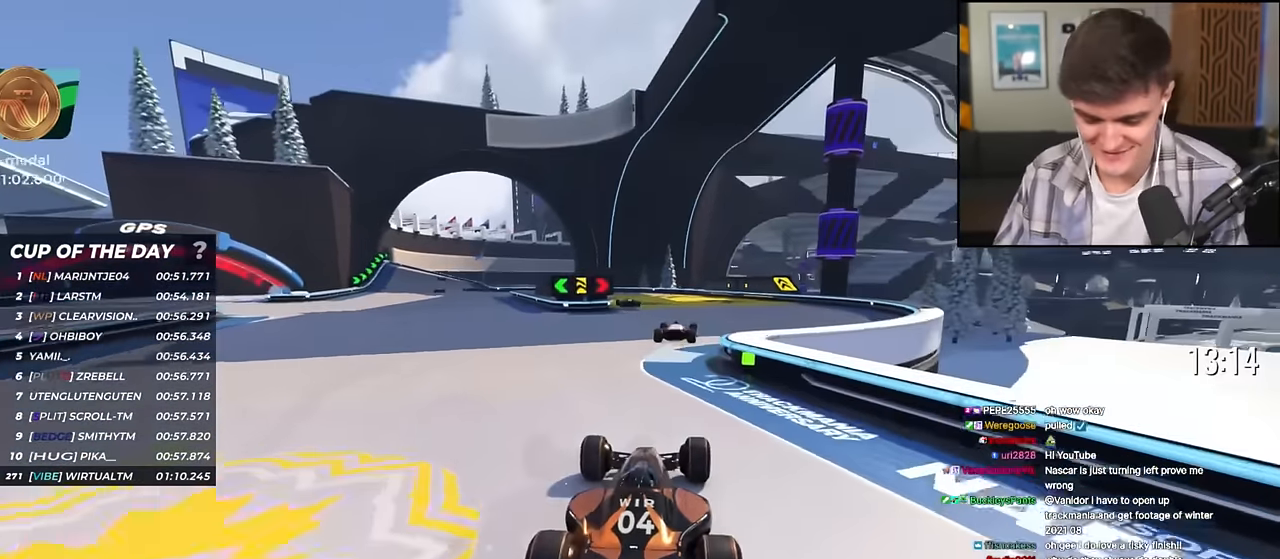
{"keys": ["left", "up"], "events": [[434, "left", "down"]]}
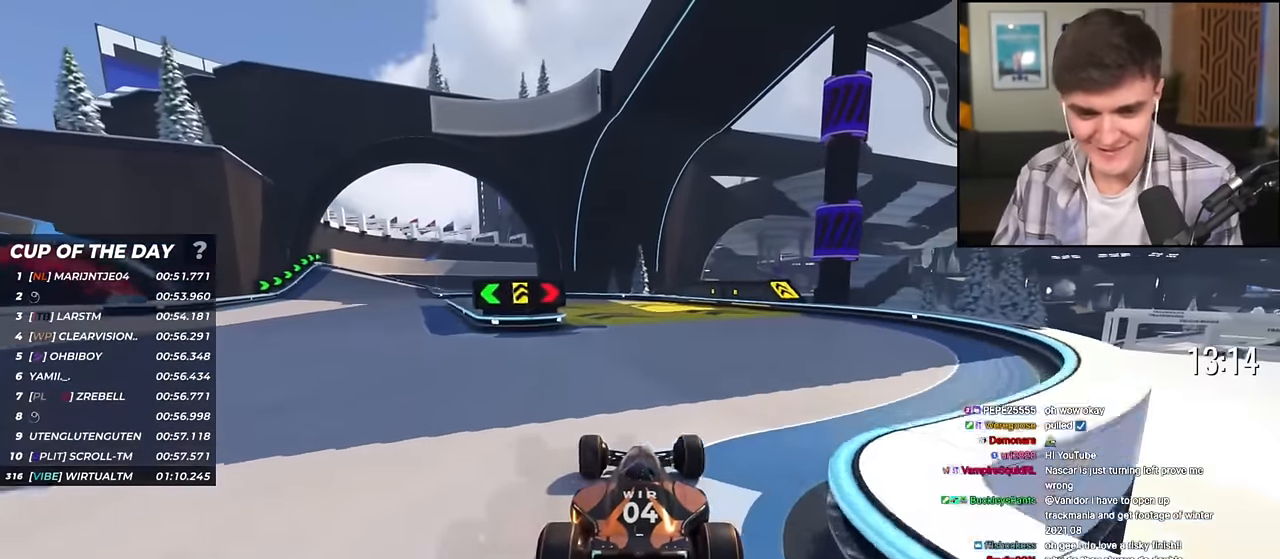
{"keys": ["up"], "events": [[33, "left", "up"], [266, "left", "down"], [367, "left", "up"]]}
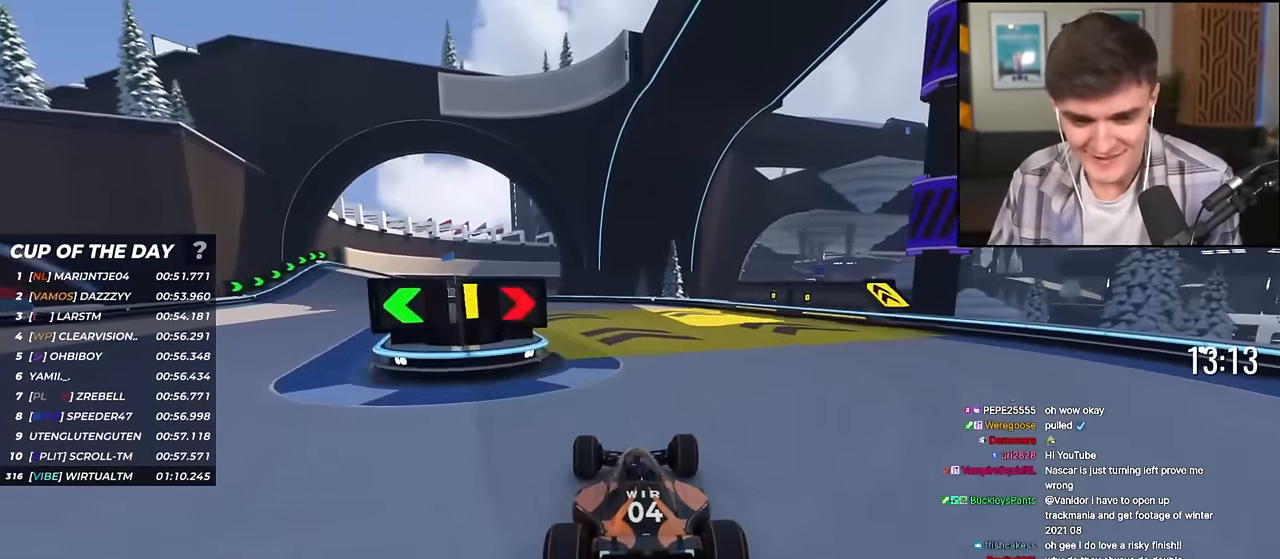
{"keys": ["left", "up"], "events": [[184, "left", "down"], [234, "left", "up"], [417, "left", "down"]]}
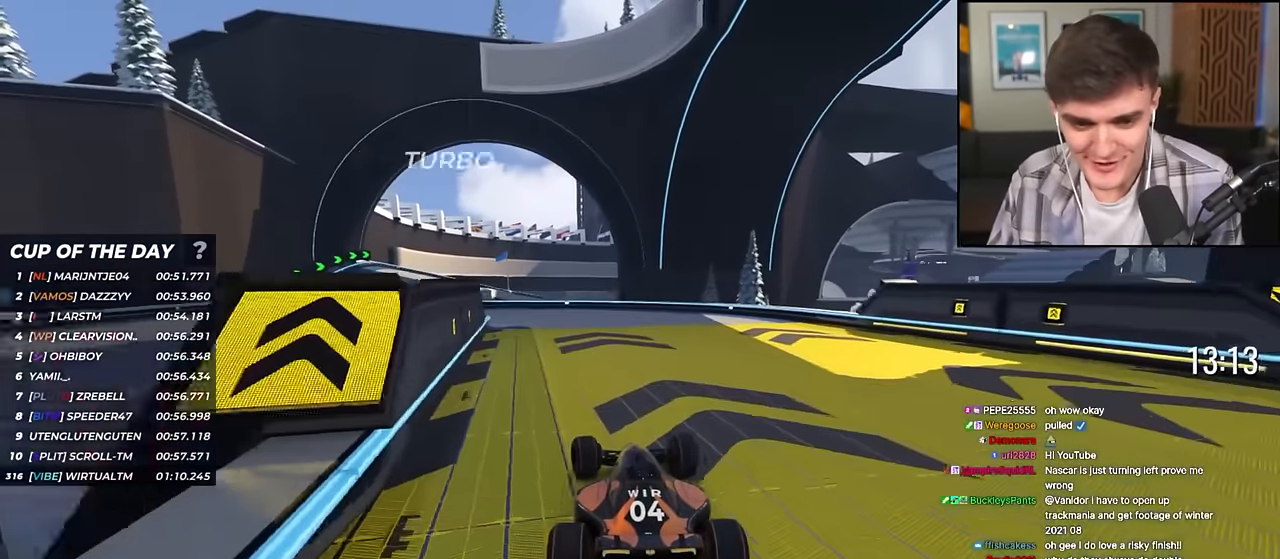
{"keys": ["left", "up"], "events": [[116, "left", "up"], [150, "left", "down"]]}
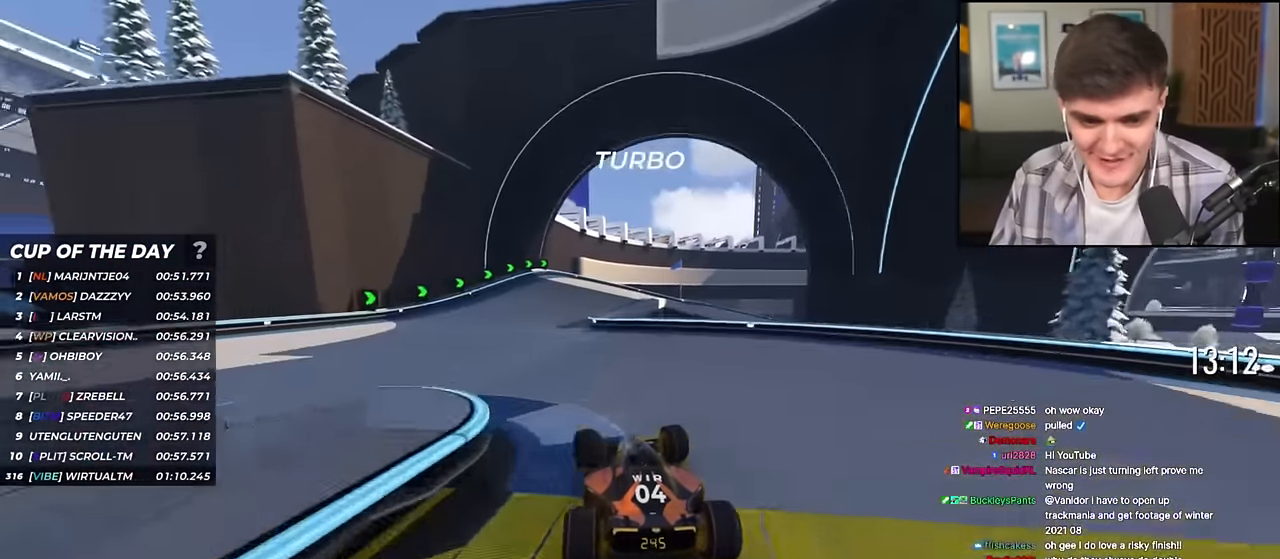
{"keys": ["right", "up"], "events": [[83, "left", "up"], [134, "right", "down"]]}
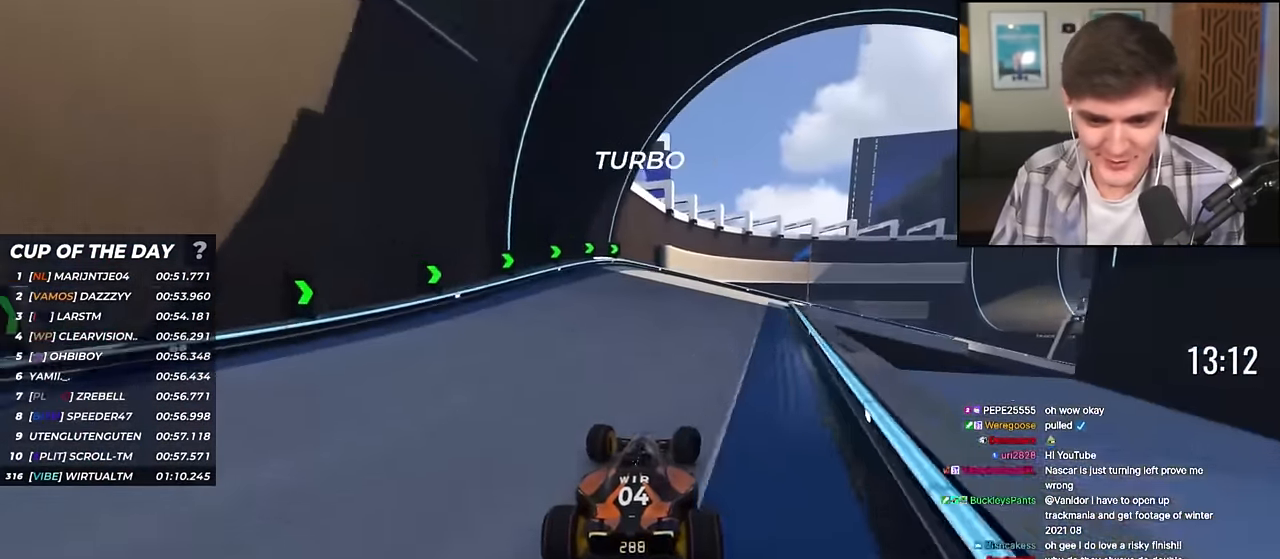
{"keys": ["right", "up"], "events": [[383, "brake", "down"], [417, "brake", "up"]]}
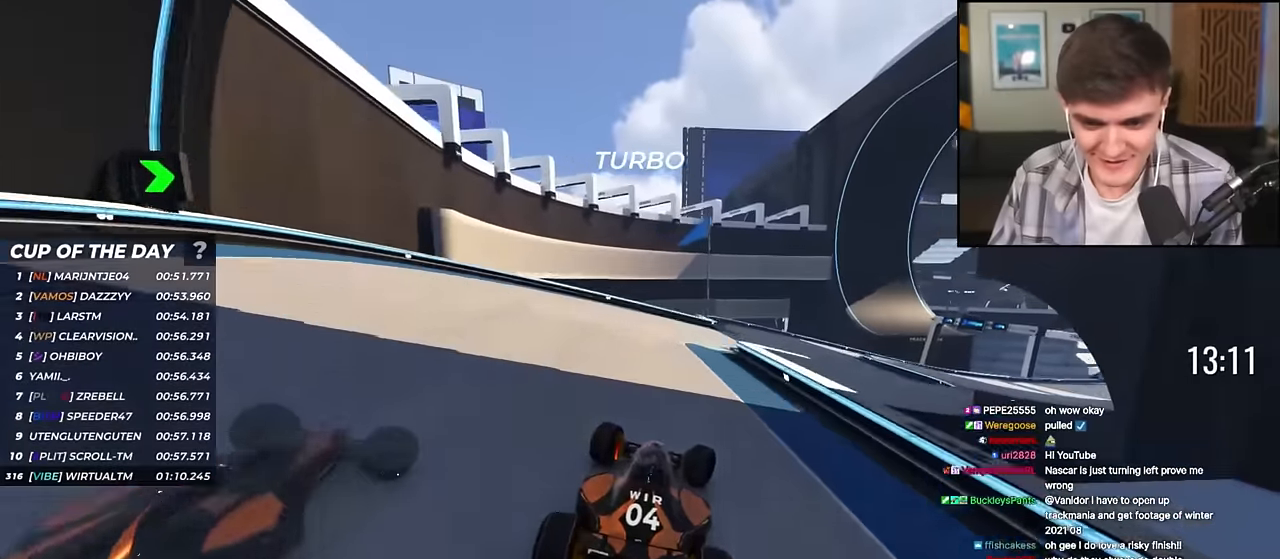
{"keys": ["up"], "events": [[400, "right", "up"]]}
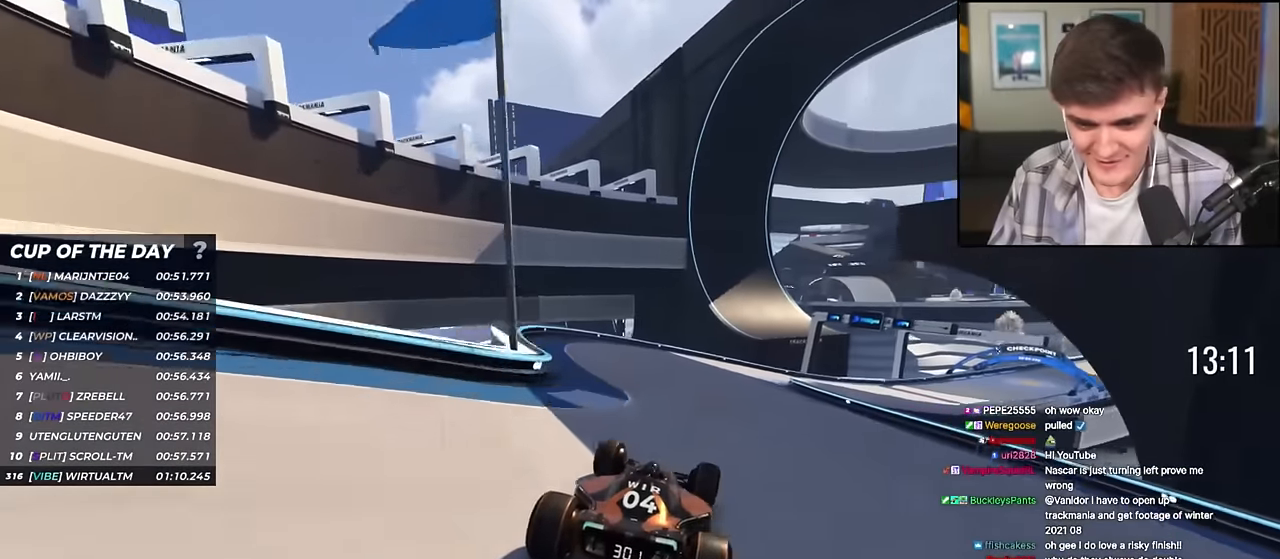
{"keys": ["right", "up"], "events": [[33, "right", "down"], [266, "right", "up"], [367, "right", "down"]]}
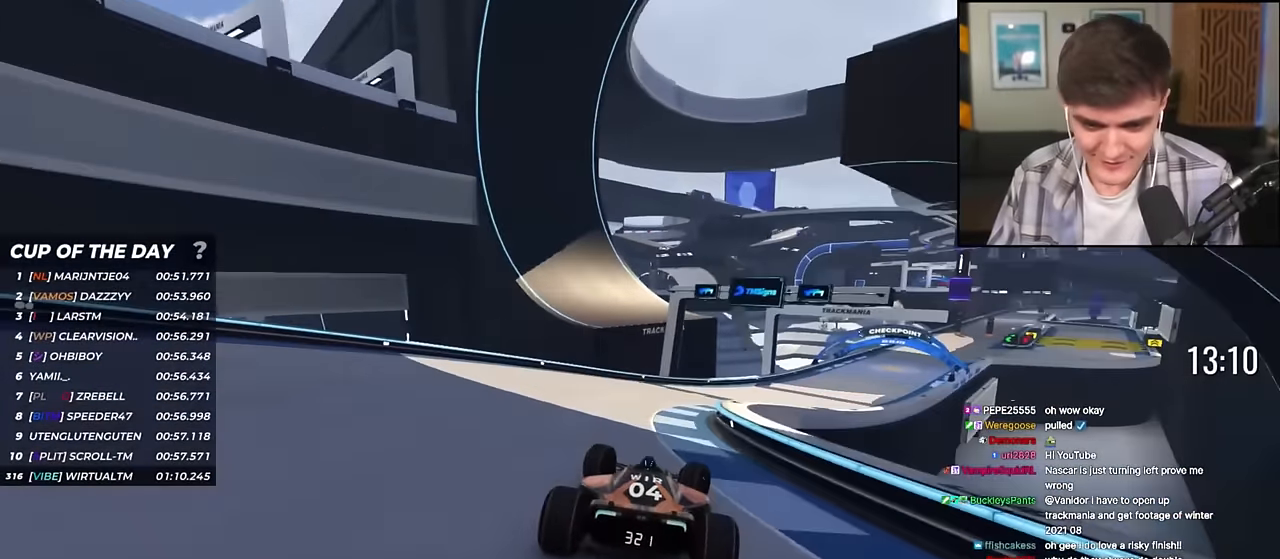
{"keys": ["right", "up"], "events": [[184, "right", "up"], [234, "right", "down"]]}
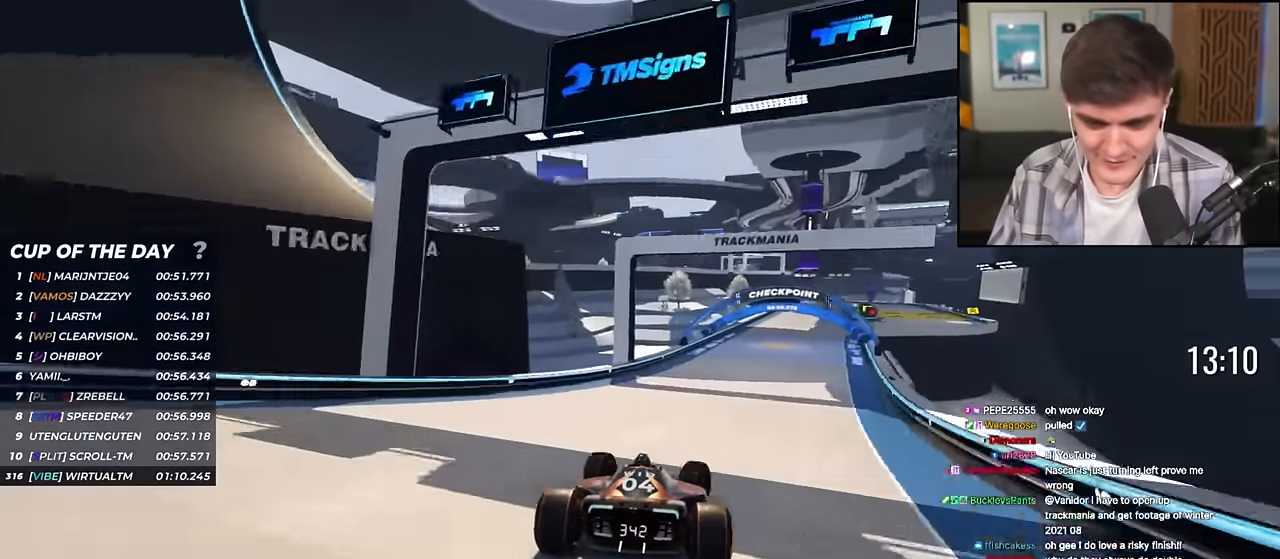
{"keys": ["right", "up"], "events": [[300, "right", "up"], [433, "right", "down"]]}
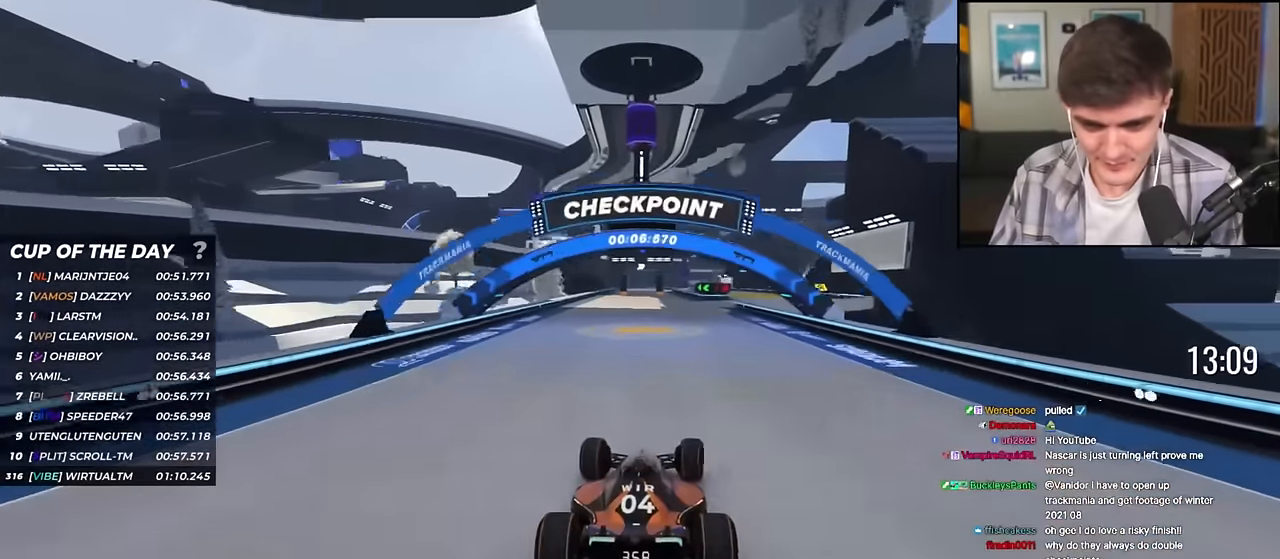
{"keys": ["up"], "events": [[134, "right", "up"], [217, "right", "down"], [367, "right", "up"]]}
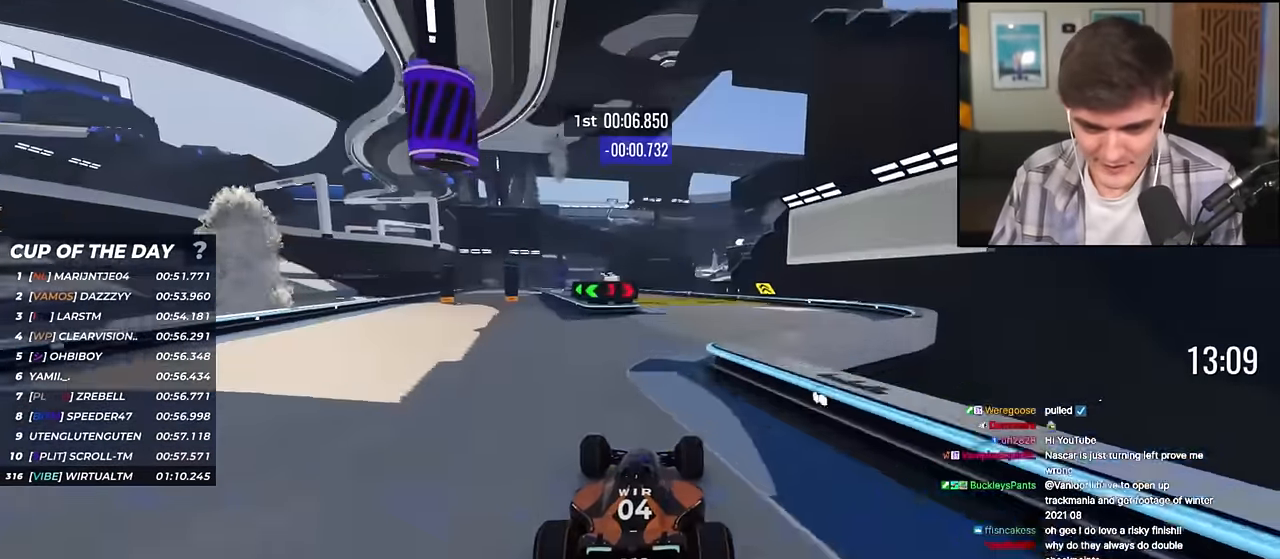
{"keys": ["left", "up"], "events": [[50, "right", "down"], [100, "right", "up"], [183, "left", "down"]]}
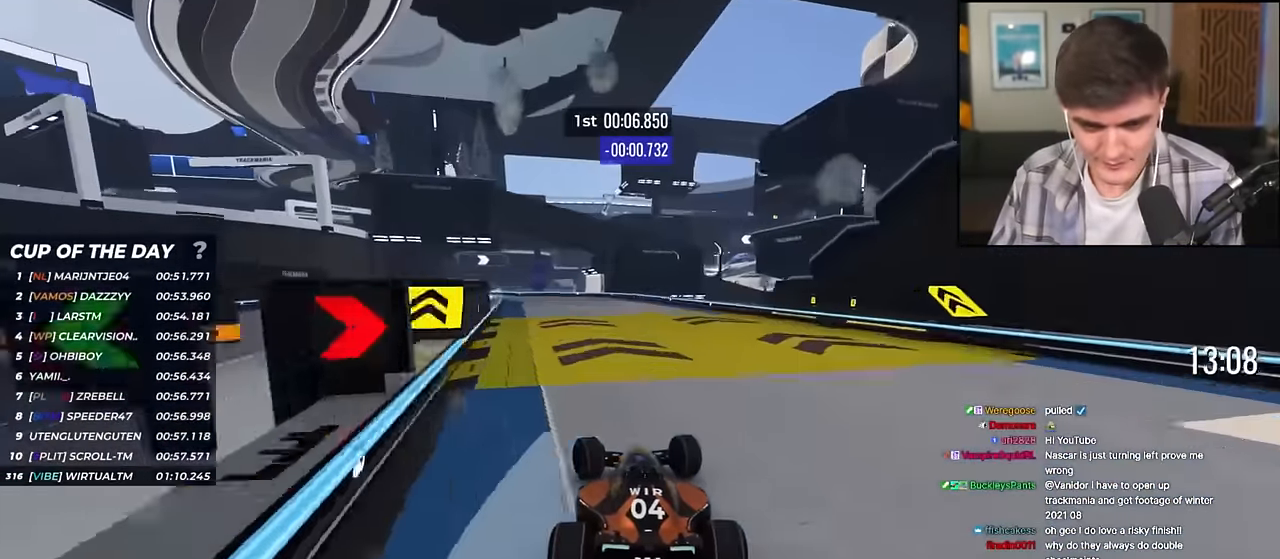
{"keys": ["left", "up"], "events": [[67, "left", "up"], [150, "left", "down"], [250, "left", "up"], [300, "left", "down"]]}
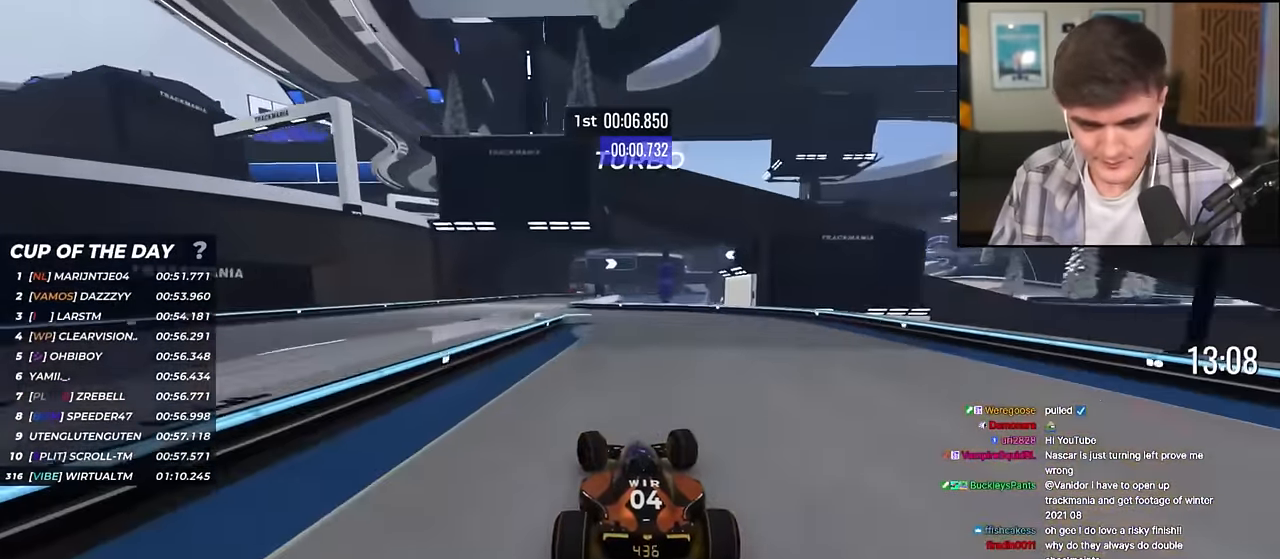
{"keys": ["right", "up"], "events": [[266, "left", "up"], [367, "right", "down"]]}
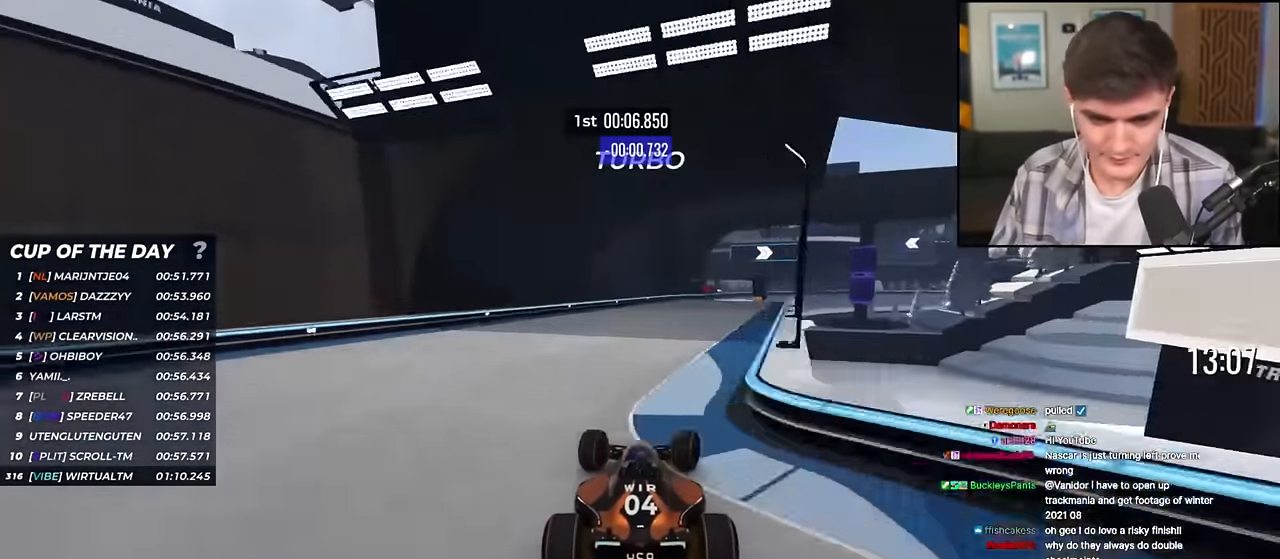
{"keys": ["right", "up"], "events": [[50, "right", "up"], [234, "right", "down"]]}
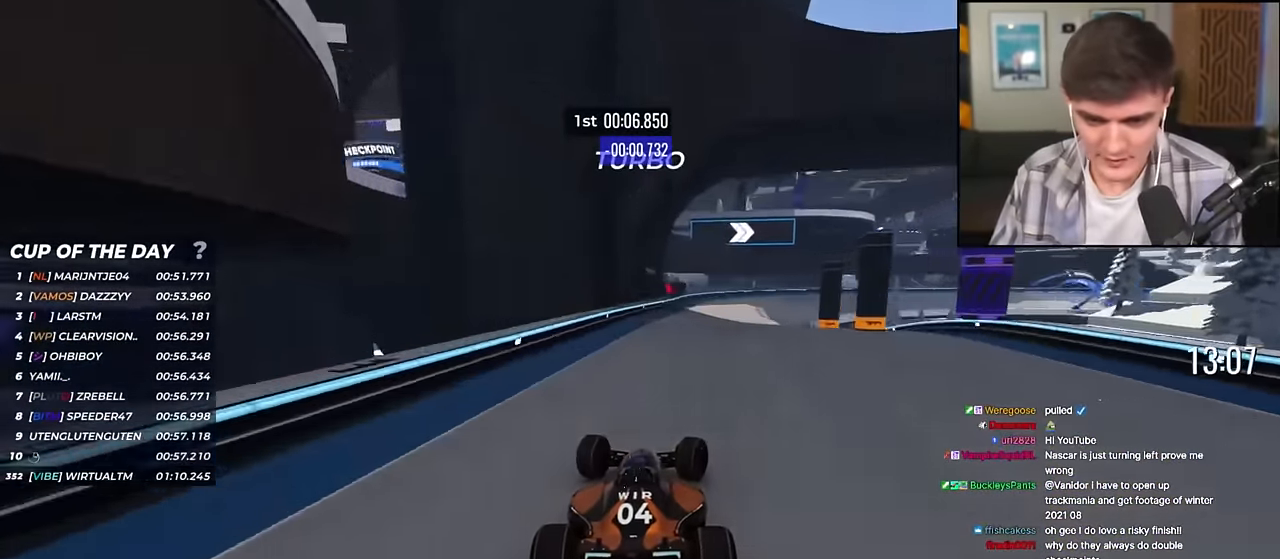
{"keys": ["right", "up"], "events": [[16, "right", "up"], [66, "right", "down"]]}
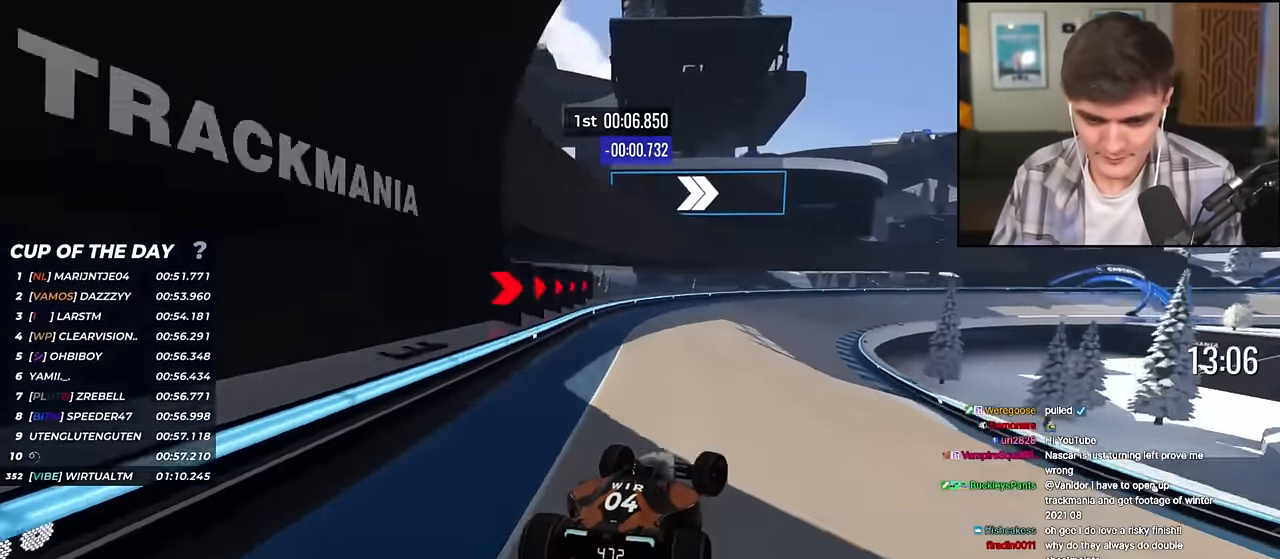
{"keys": ["right", "up"], "events": []}
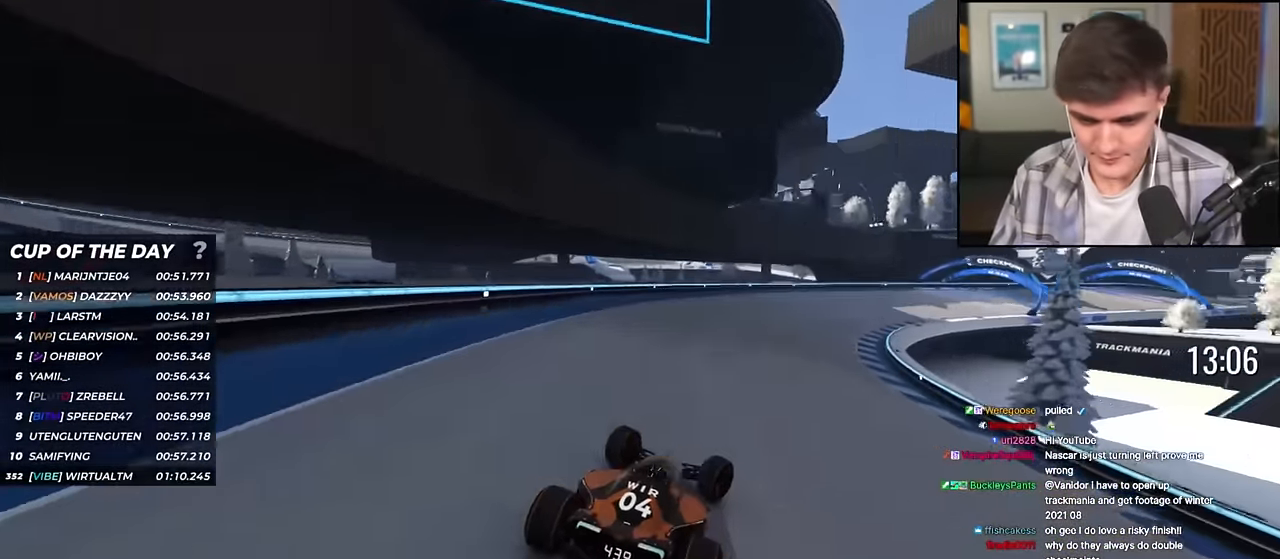
{"keys": ["up"], "events": [[383, "right", "up"]]}
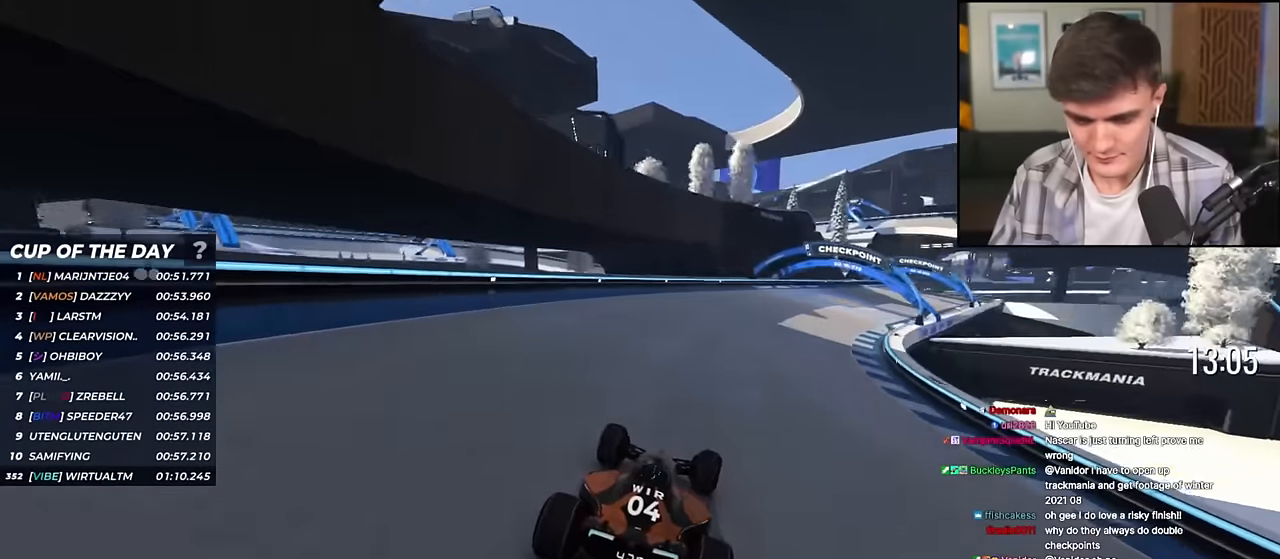
{"keys": ["right", "up"], "events": [[17, "right", "down"]]}
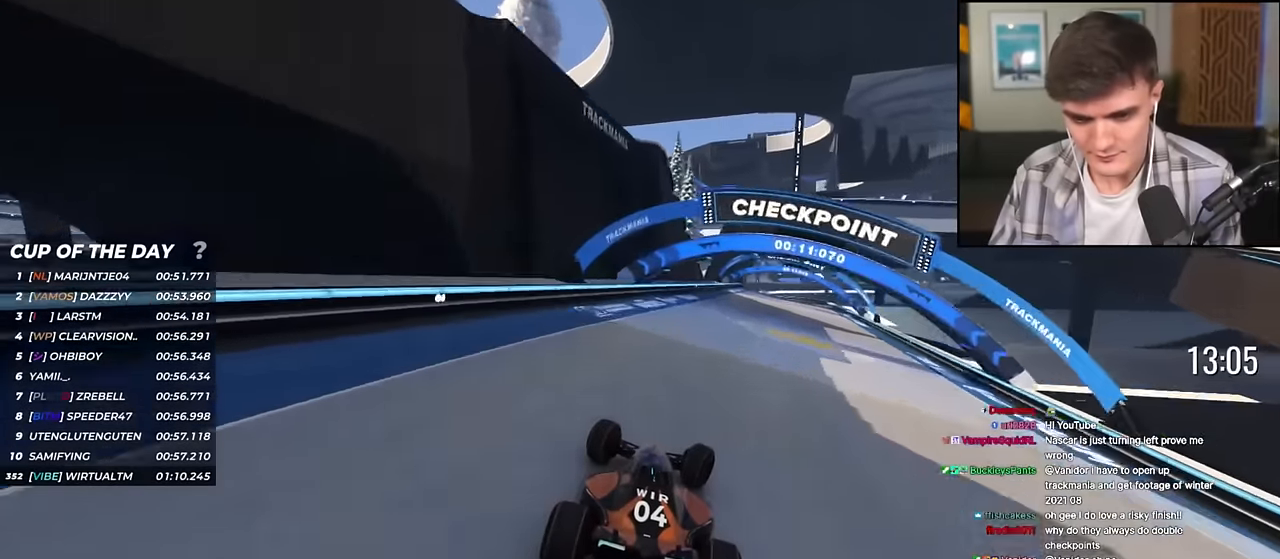
{"keys": ["up"], "events": [[133, "right", "up"], [166, "right", "down"], [500, "right", "up"]]}
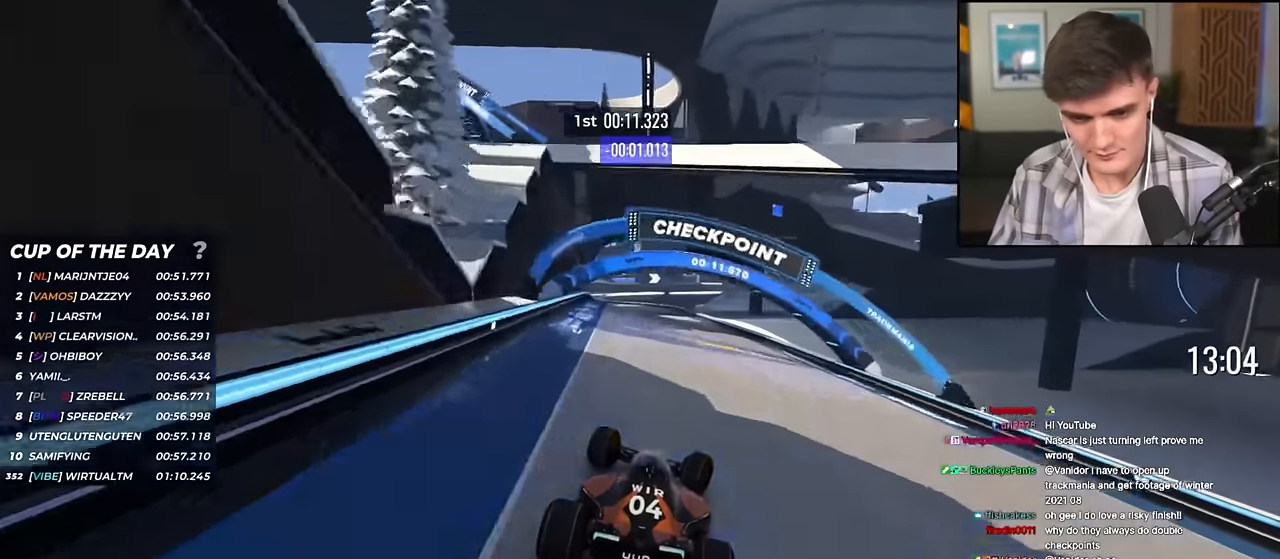
{"keys": ["left", "up"], "events": [[50, "left", "down"]]}
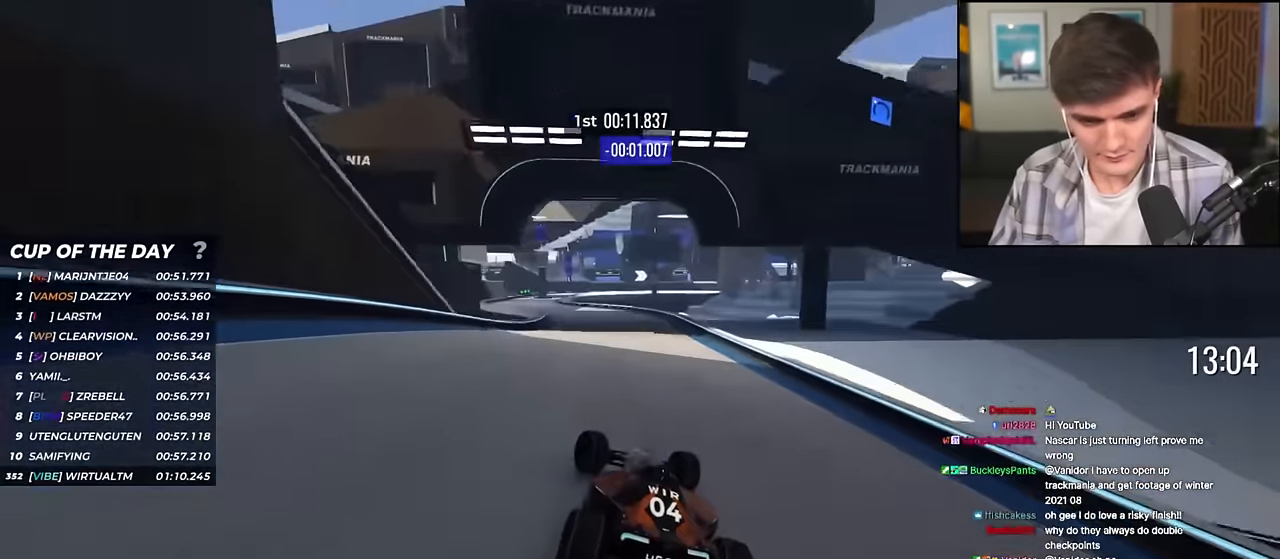
{"keys": ["up"], "events": [[150, "left", "up"]]}
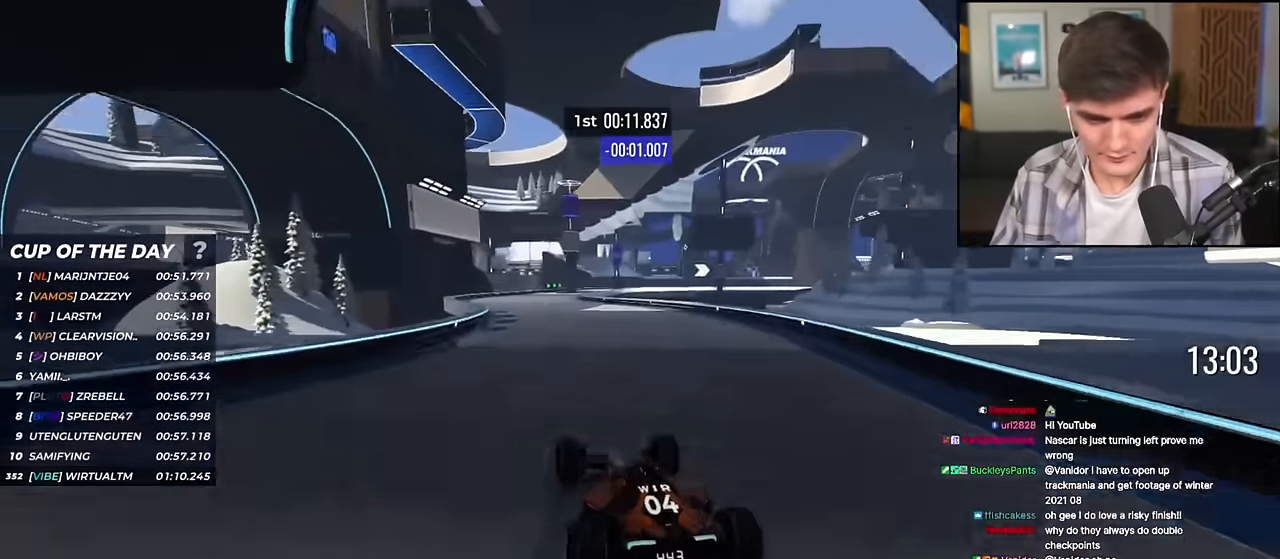
{"keys": ["right", "up"], "events": [[167, "left", "down"], [317, "left", "up"], [450, "right", "down"]]}